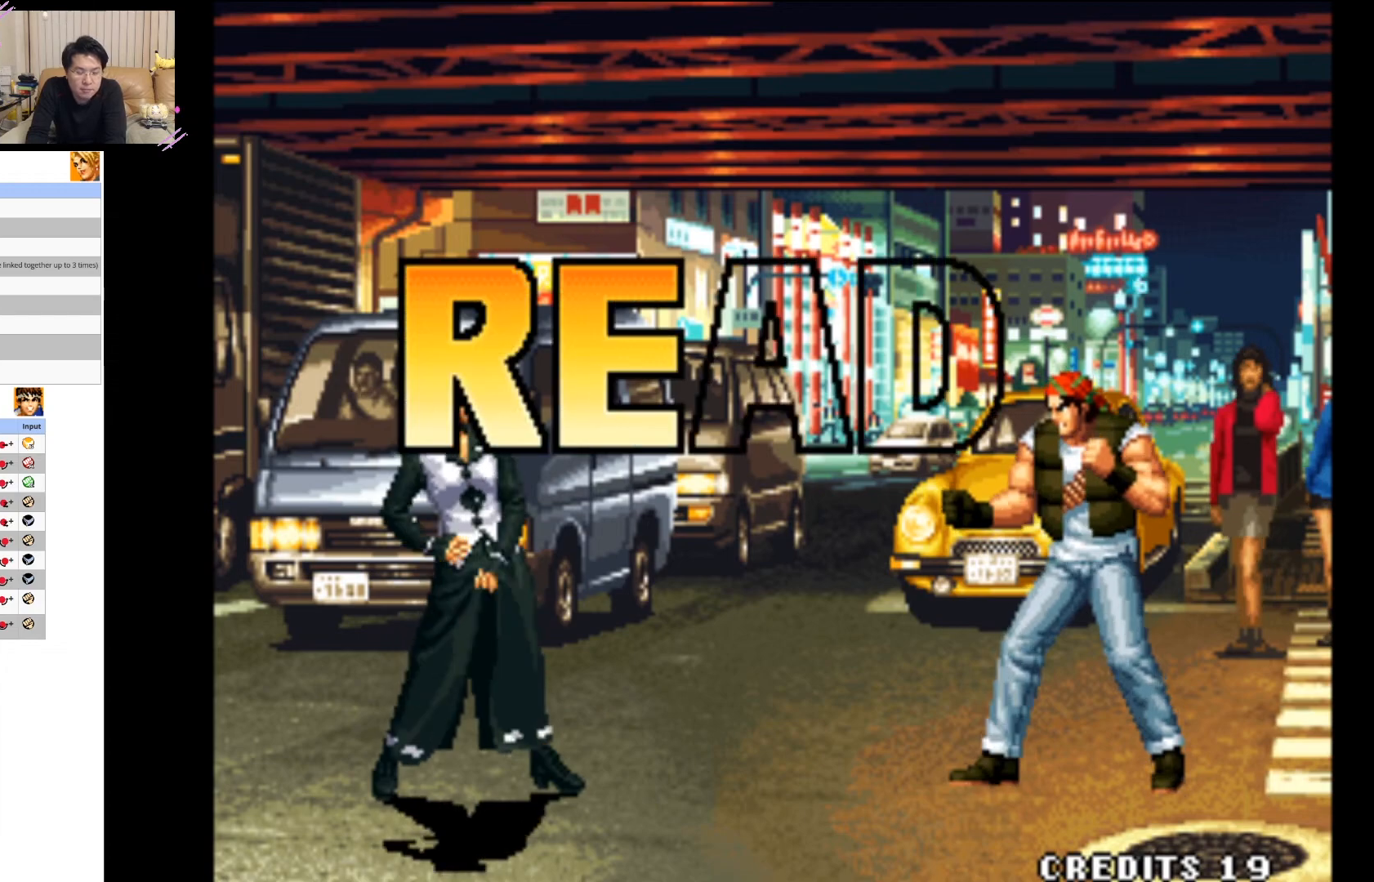
Gameplay with a controller (arcade stick); each line is a JSON object with the inputs held at the frame after it. "events" lists button and stick changes between this image and that frame as [ms after this image, input, new state], when the widget could be followed in between. Not read: L3 R3.
{"buttons": ["SQUARE"], "left_stick": "center", "events": [[133, "CROSS", "down"], [317, "CROSS", "up"], [333, "SQUARE", "down"]]}
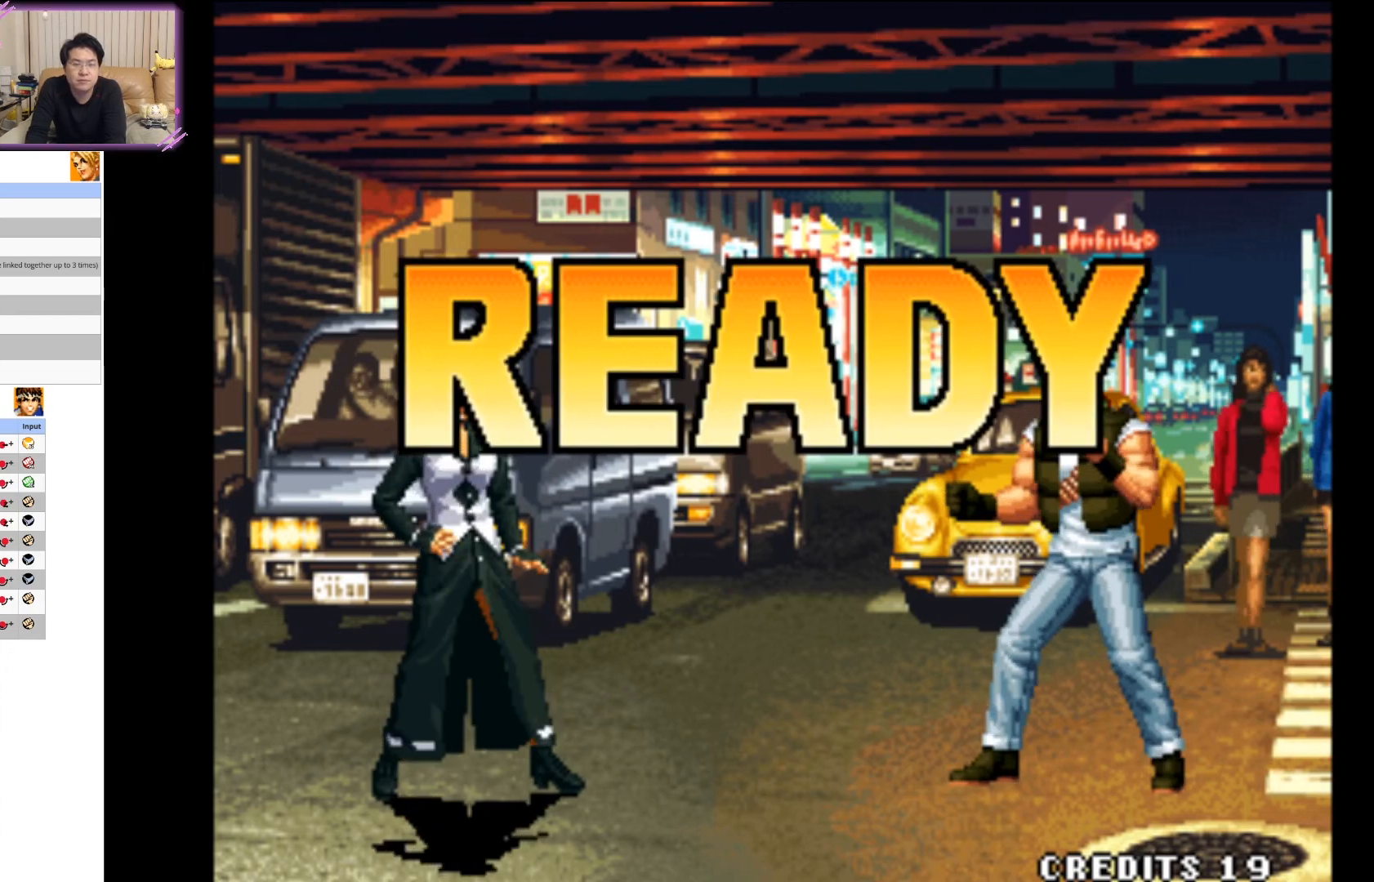
{"buttons": ["SQUARE"], "left_stick": "center", "events": []}
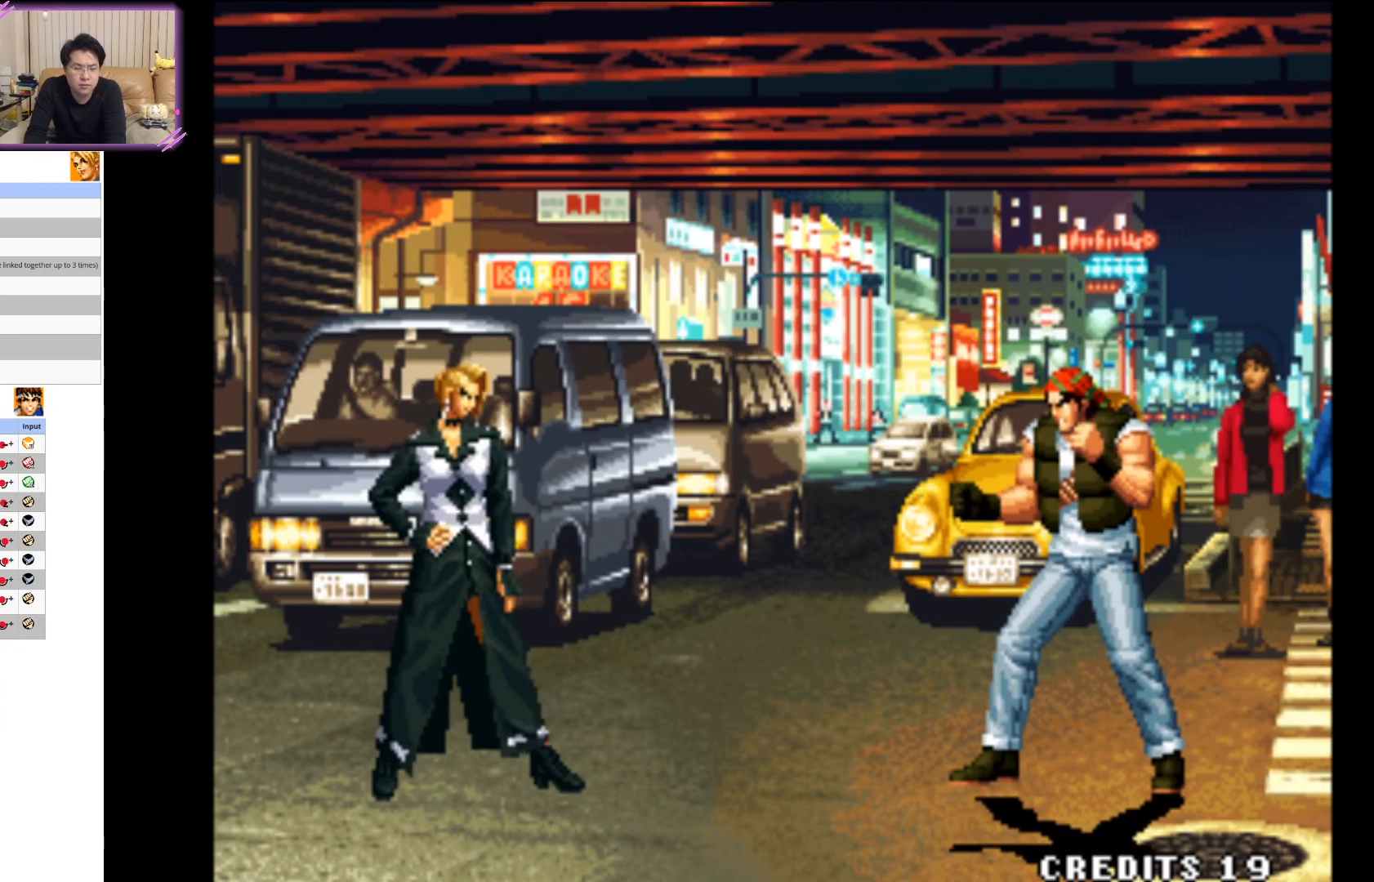
{"buttons": ["SQUARE"], "left_stick": "center", "events": []}
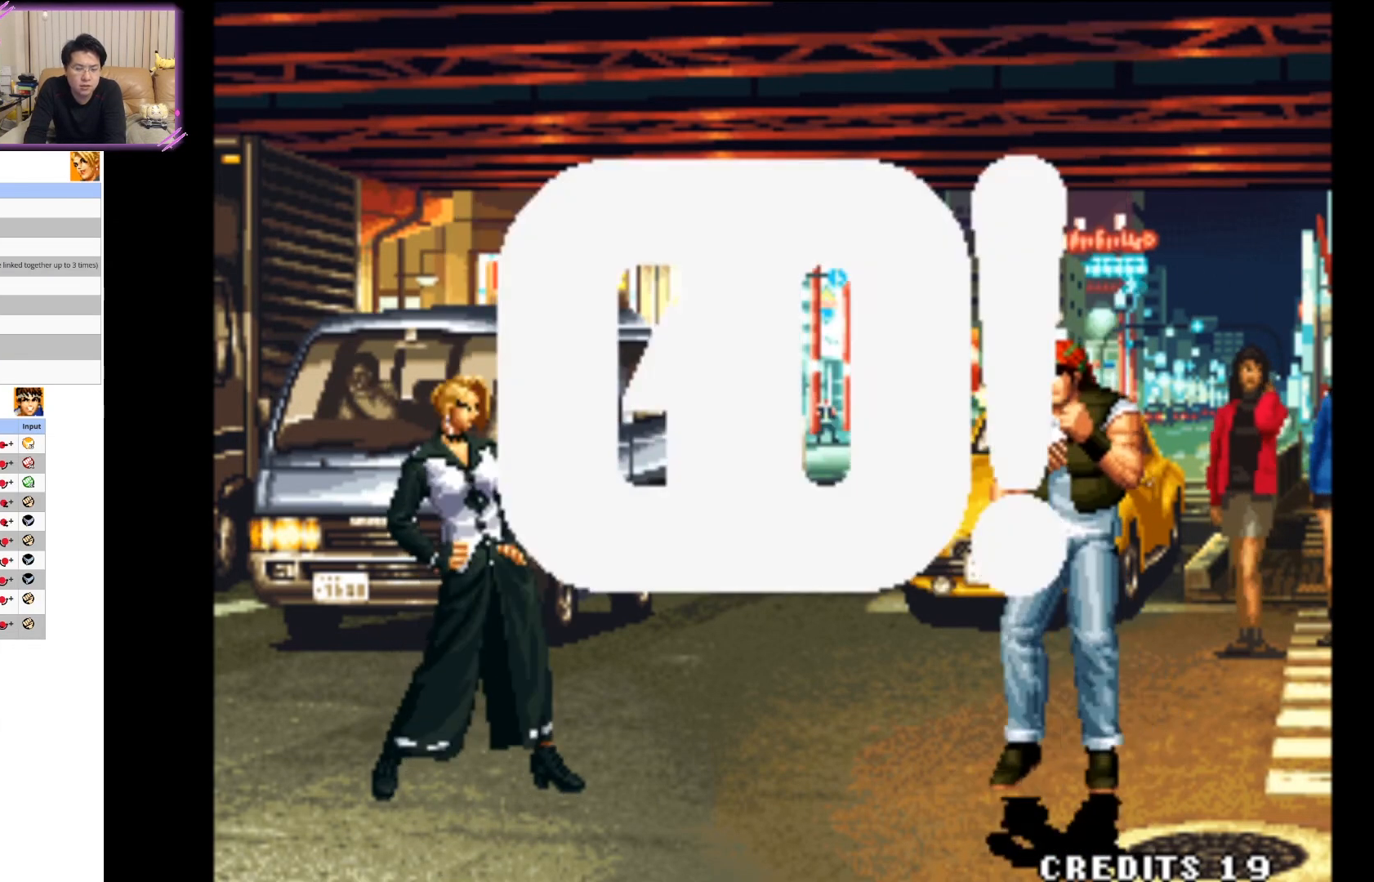
{"buttons": ["CROSS"], "left_stick": "down-left", "events": [[250, "left_stick", "right"], [300, "SQUARE", "up"], [417, "left_stick", "down-left"], [483, "CROSS", "down"]]}
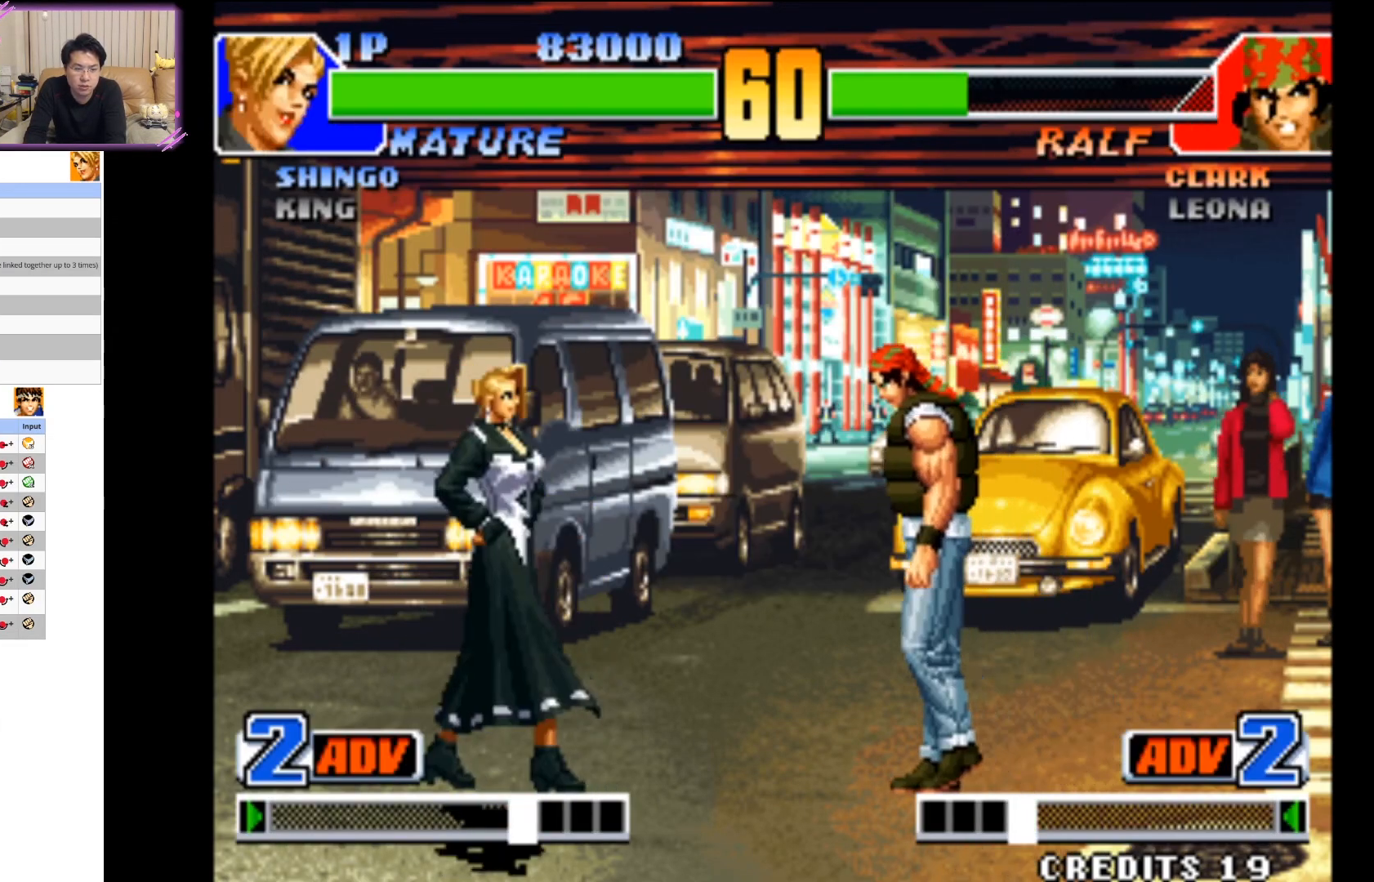
{"buttons": ["CIRCLE"], "left_stick": "down-left", "events": [[50, "left_stick", "center"], [117, "CROSS", "up"], [383, "CIRCLE", "down"], [400, "left_stick", "down-left"]]}
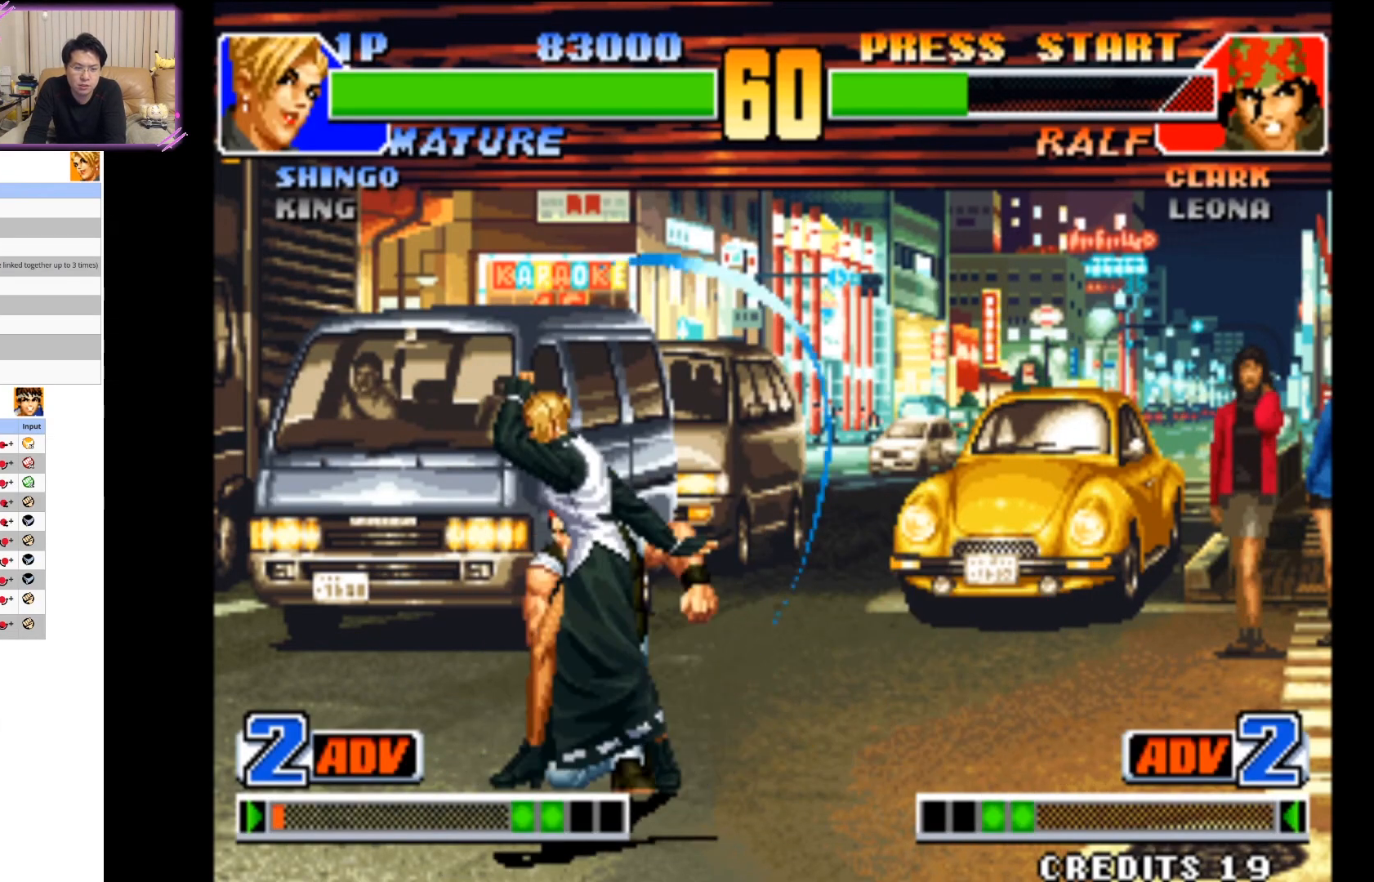
{"buttons": ["TRIANGLE"], "left_stick": "down-left", "events": [[17, "CIRCLE", "up"], [83, "CIRCLE", "down"], [200, "CIRCLE", "up"], [300, "TRIANGLE", "down"], [433, "TRIANGLE", "up"], [483, "TRIANGLE", "down"]]}
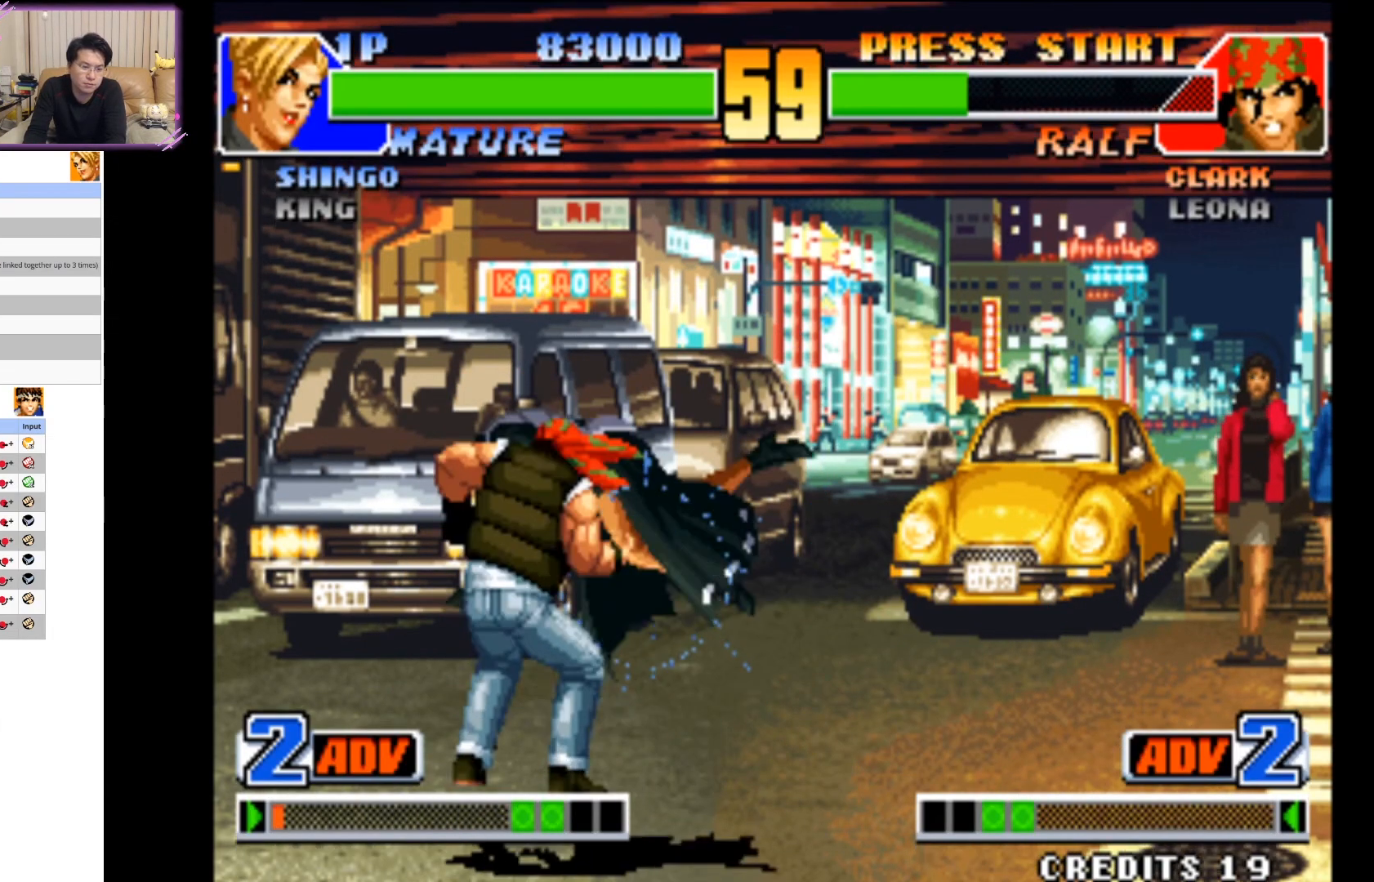
{"buttons": ["CIRCLE"], "left_stick": "down-left", "events": [[133, "TRIANGLE", "up"], [200, "TRIANGLE", "down"], [217, "CIRCLE", "down"], [283, "TRIANGLE", "up"], [333, "CIRCLE", "up"], [400, "CIRCLE", "down"]]}
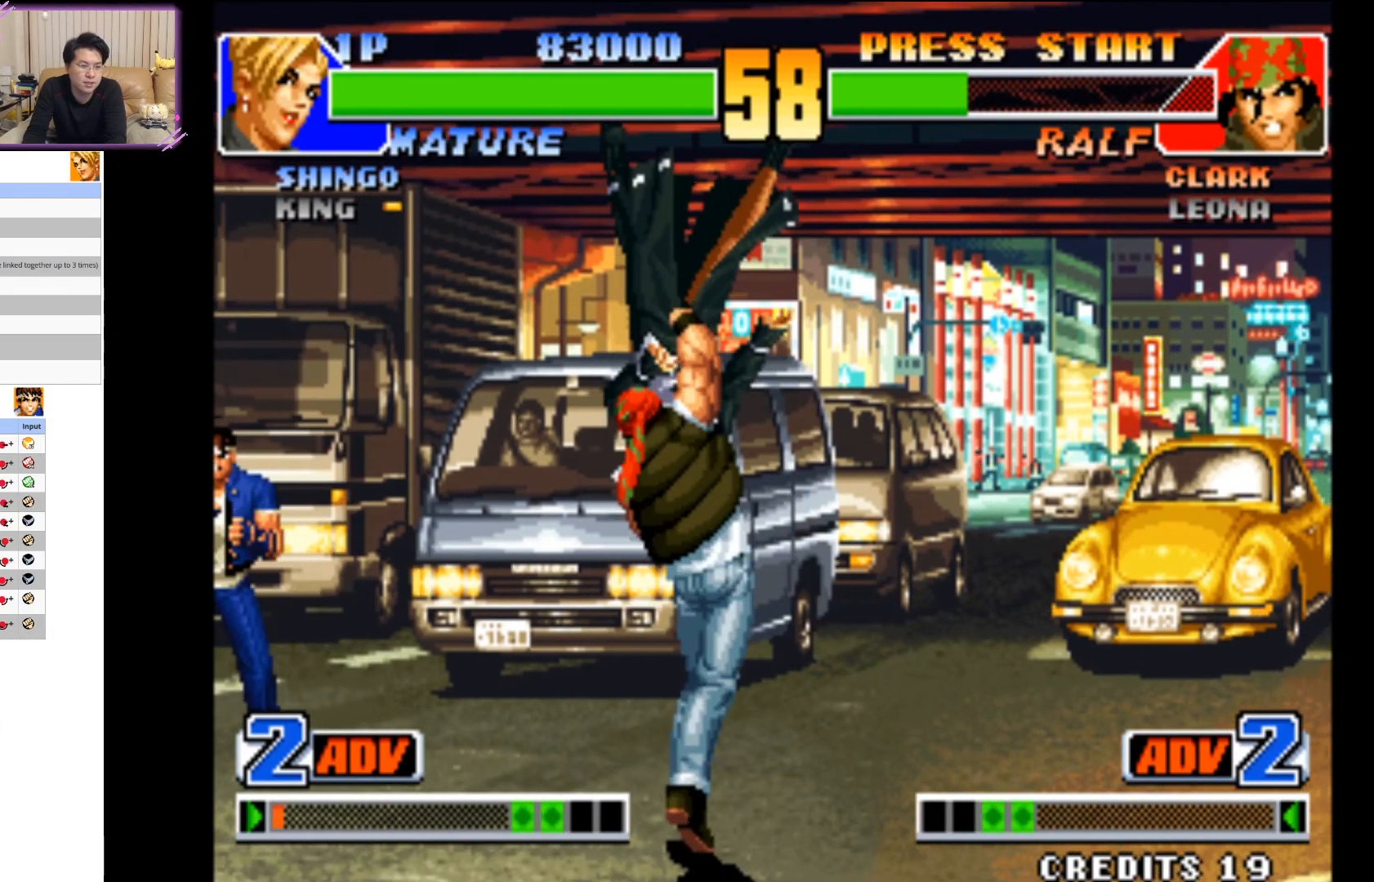
{"buttons": ["CIRCLE"], "left_stick": "down-left", "events": [[17, "CIRCLE", "up"], [67, "CIRCLE", "down"], [167, "left_stick", "down"], [200, "CIRCLE", "up"], [250, "CIRCLE", "down"], [383, "CIRCLE", "up"], [417, "left_stick", "down-left"], [450, "CIRCLE", "down"]]}